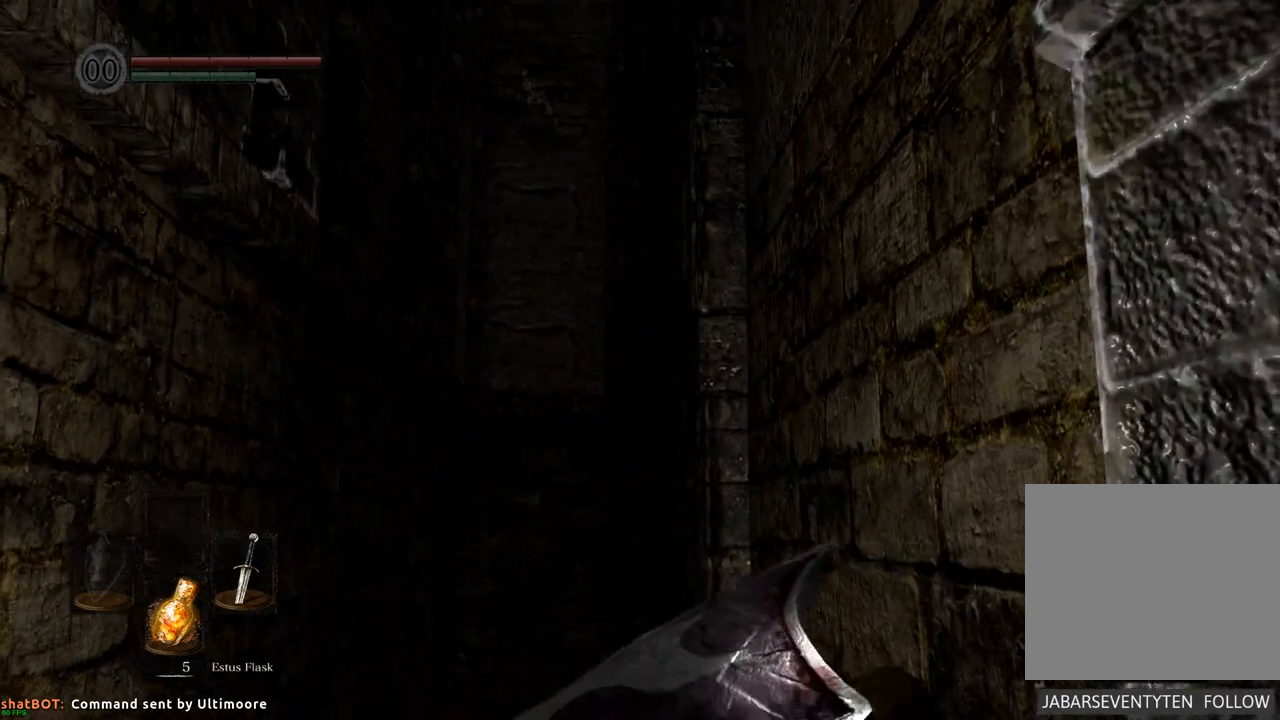
Gameplay with a controller (PlayStation layout); each line is a JSON object with the inputs held at the frame after it. "events" lists button and stick changes between this image and that frame as [ms after this image, input, new state], when the widget could be followed in between. Not read: L3 R3.
{"buttons": [], "left_stick": "right", "right_stick": "right", "events": [[150, "SQUARE", "down"], [317, "right_stick", "right"], [333, "left_stick", "right"], [367, "SQUARE", "up"]]}
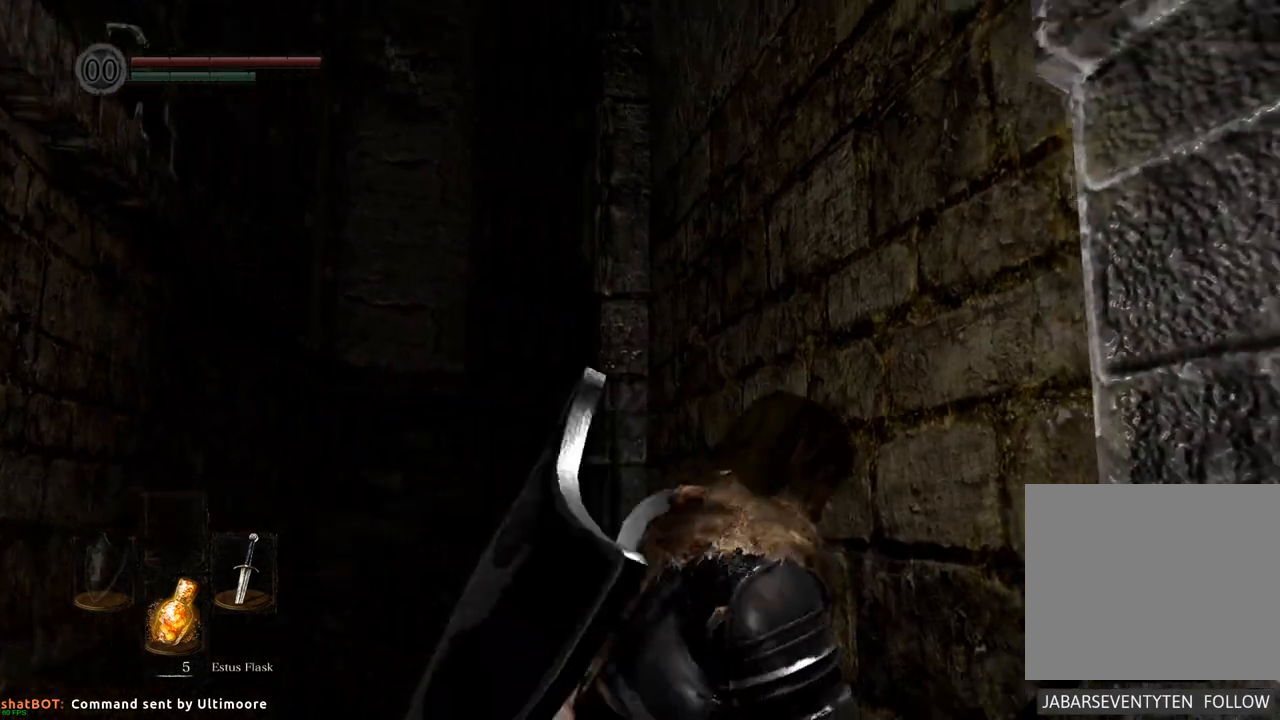
{"buttons": [], "left_stick": "right", "right_stick": "right", "events": []}
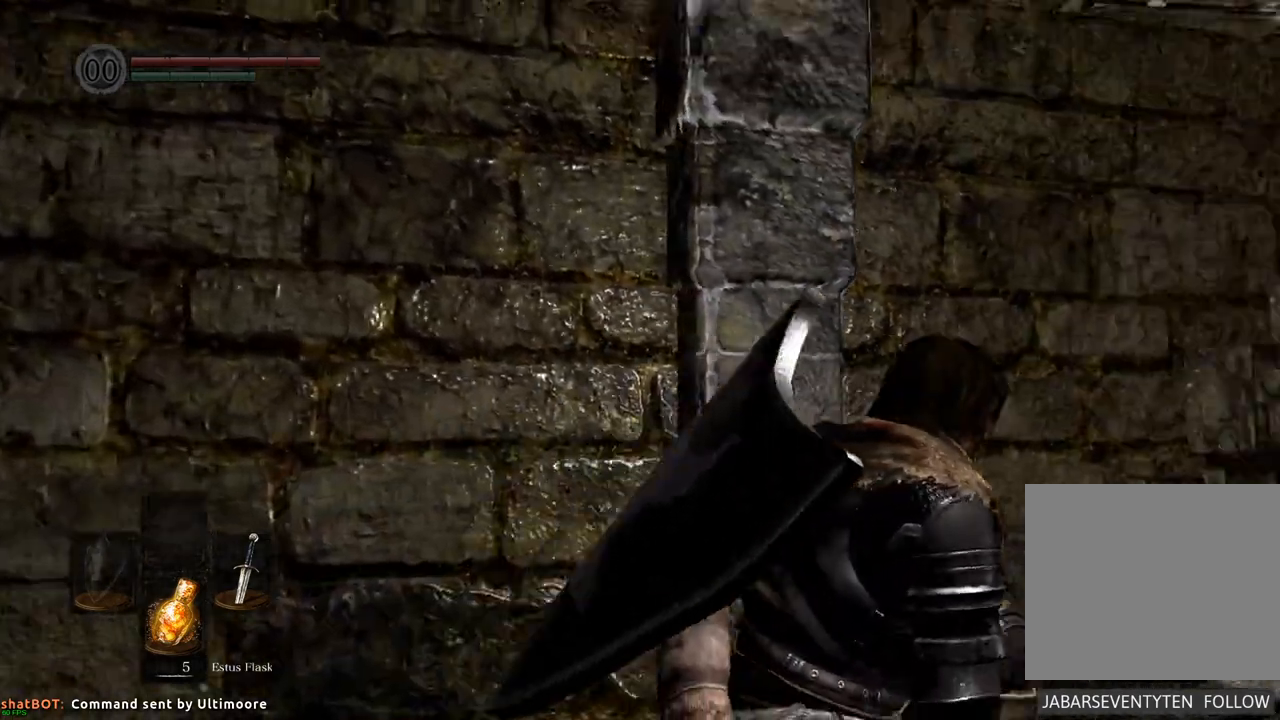
{"buttons": ["CIRCLE"], "left_stick": "up", "right_stick": "center", "events": [[150, "left_stick", "up-right"], [283, "right_stick", "center"], [350, "CIRCLE", "down"], [350, "left_stick", "up"]]}
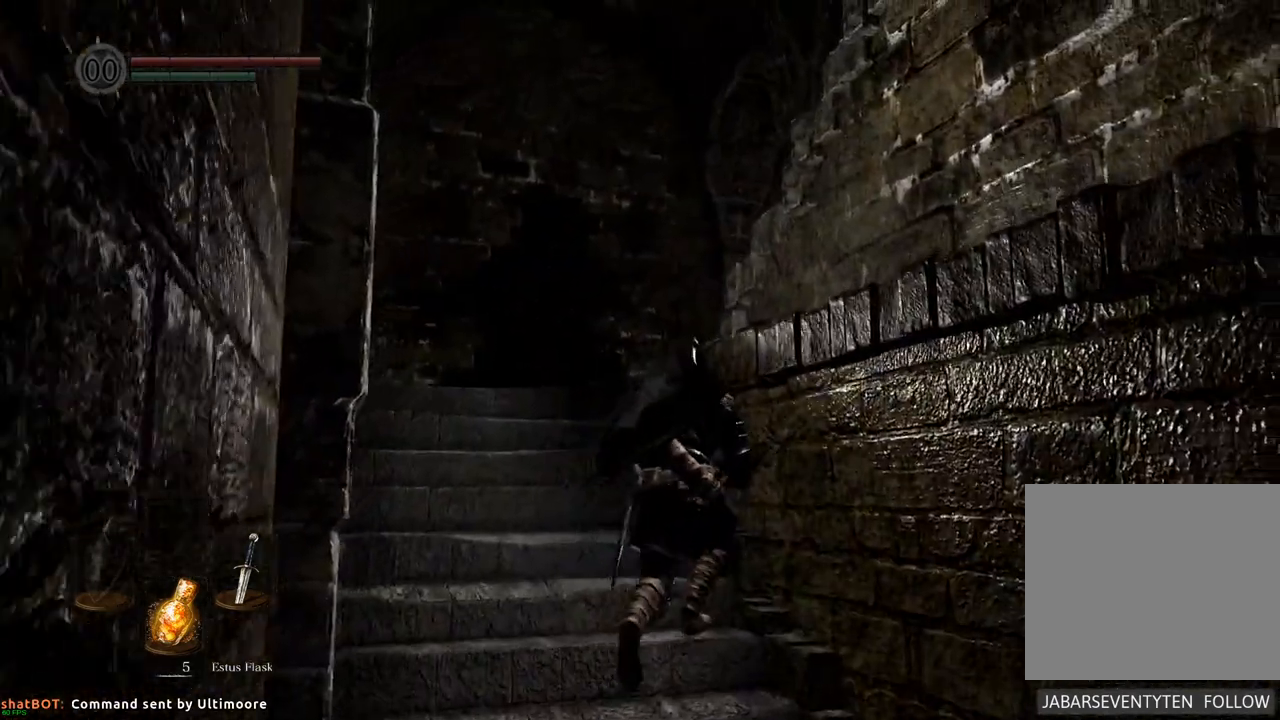
{"buttons": ["CIRCLE"], "left_stick": "up", "right_stick": "center", "events": []}
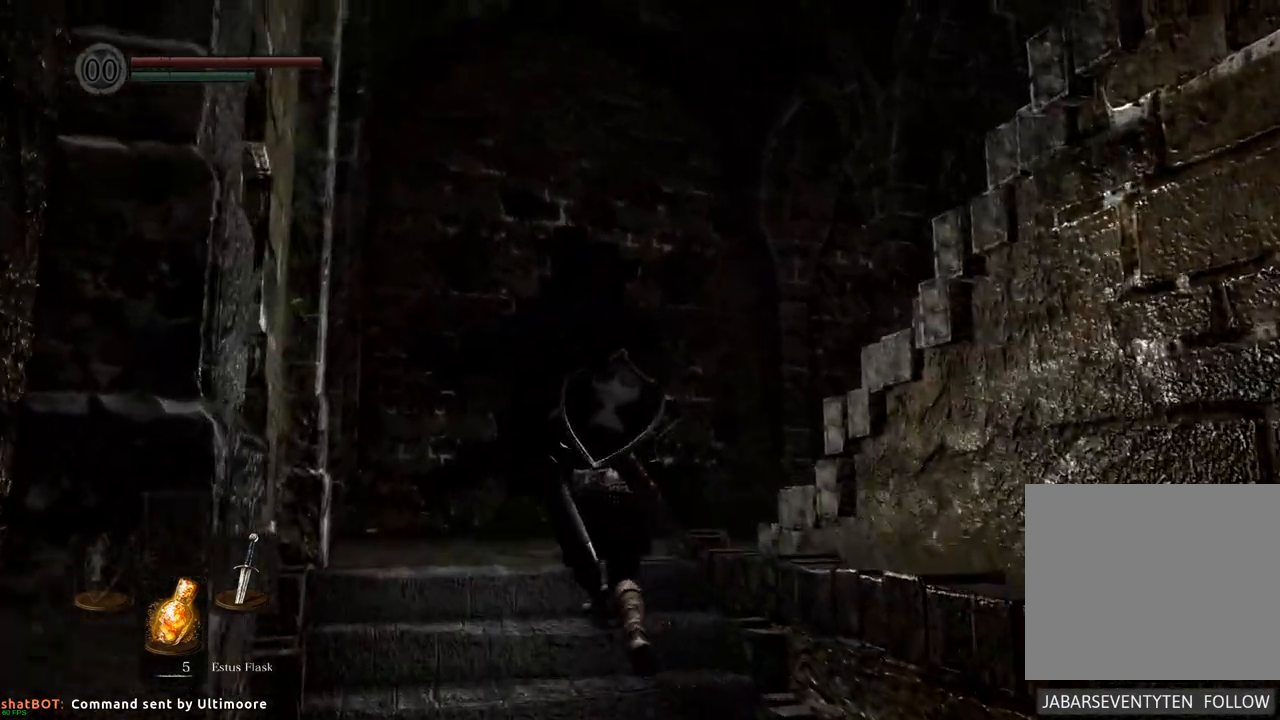
{"buttons": ["CIRCLE"], "left_stick": "up", "right_stick": "center", "events": []}
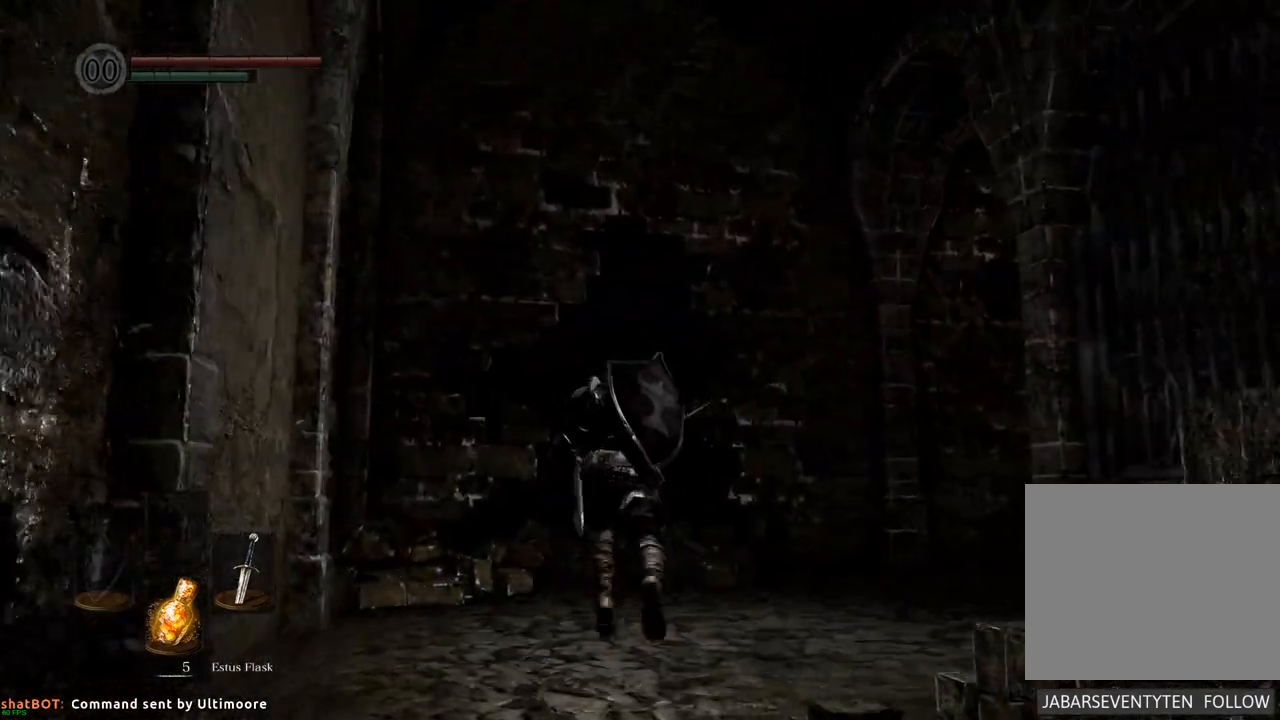
{"buttons": ["CIRCLE"], "left_stick": "up", "right_stick": "center", "events": []}
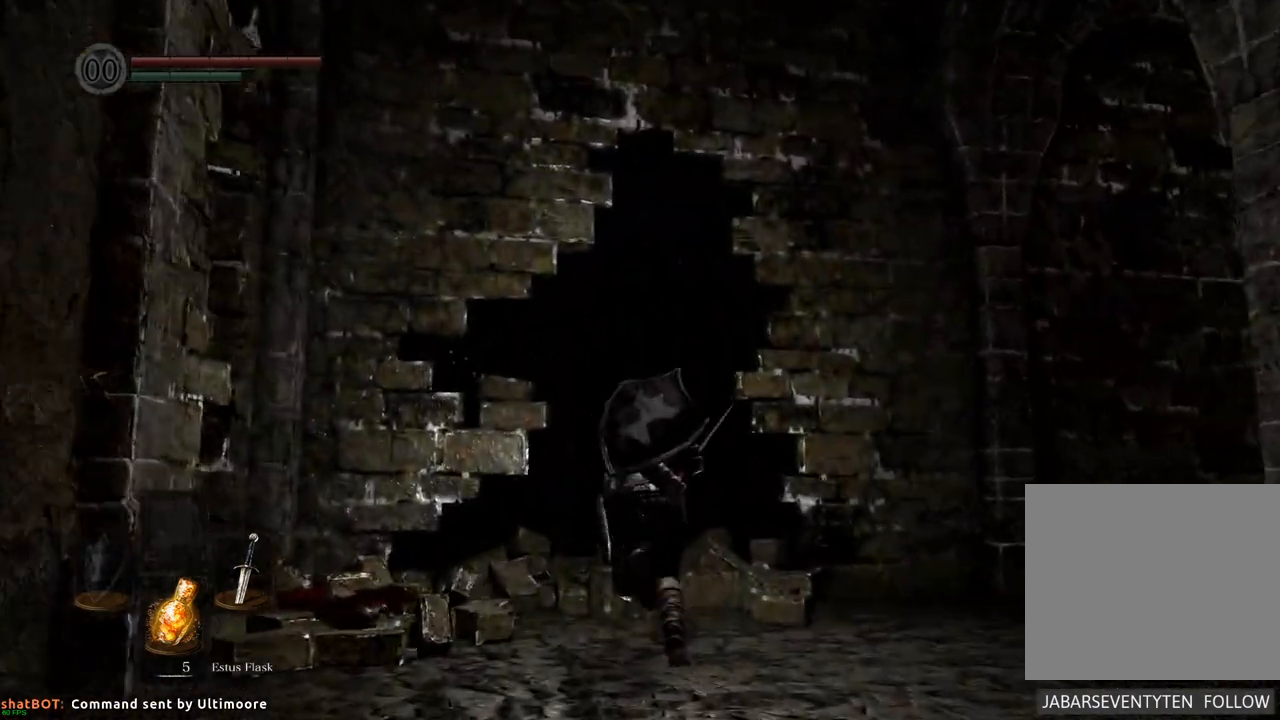
{"buttons": [], "left_stick": "up", "right_stick": "right", "events": [[150, "CIRCLE", "up"], [333, "right_stick", "right"]]}
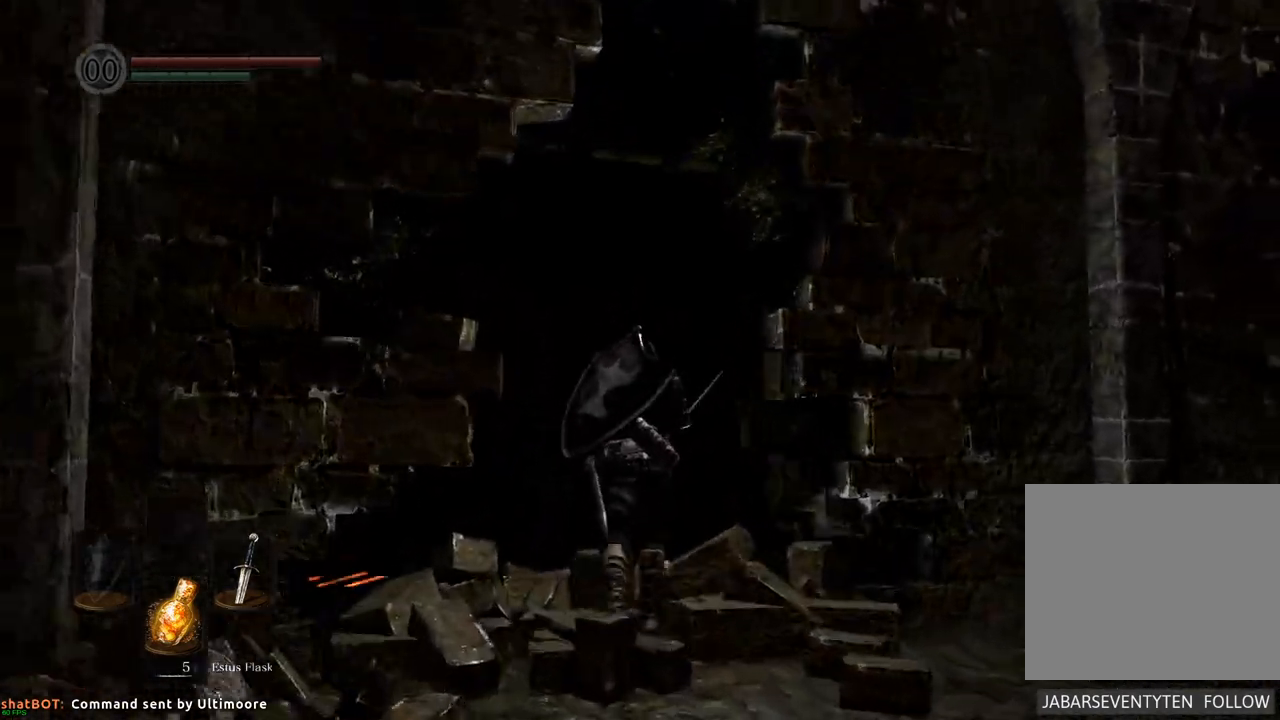
{"buttons": [], "left_stick": "center", "right_stick": "center", "events": [[217, "right_stick", "center"], [400, "left_stick", "center"]]}
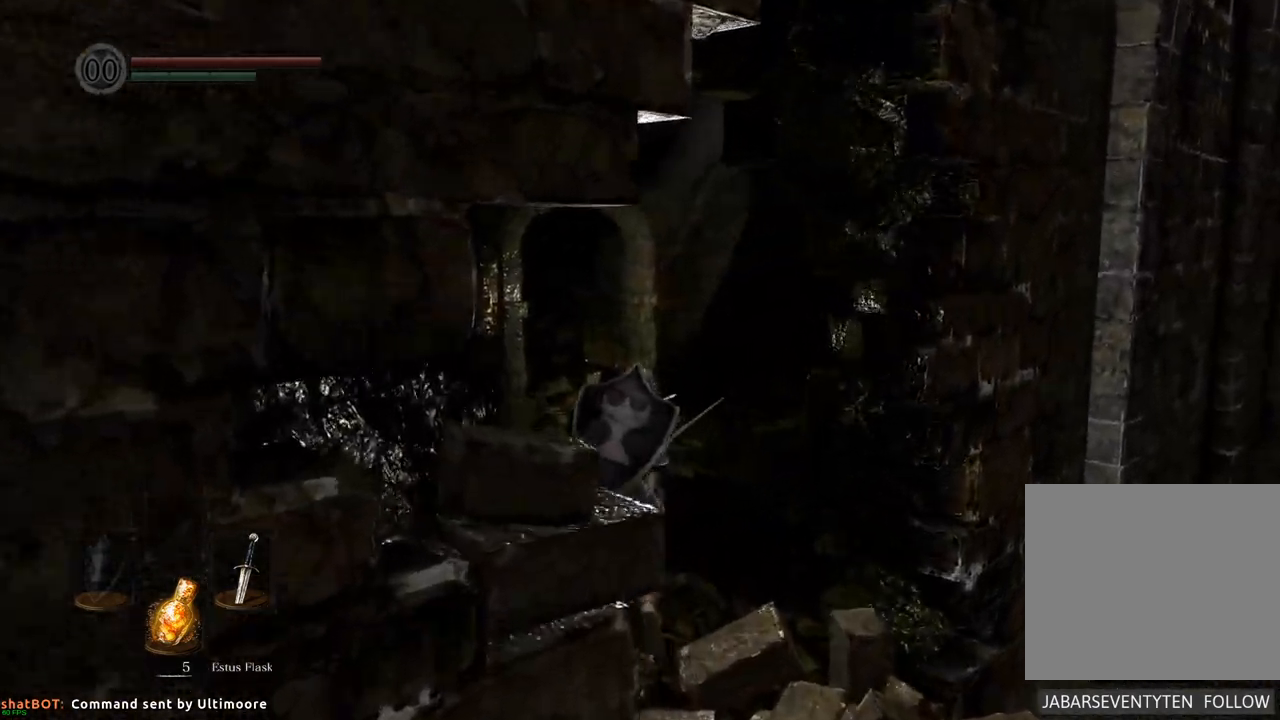
{"buttons": [], "left_stick": "up", "right_stick": "center", "events": [[183, "right_stick", "right"], [200, "left_stick", "up"], [283, "right_stick", "up-right"], [450, "right_stick", "center"]]}
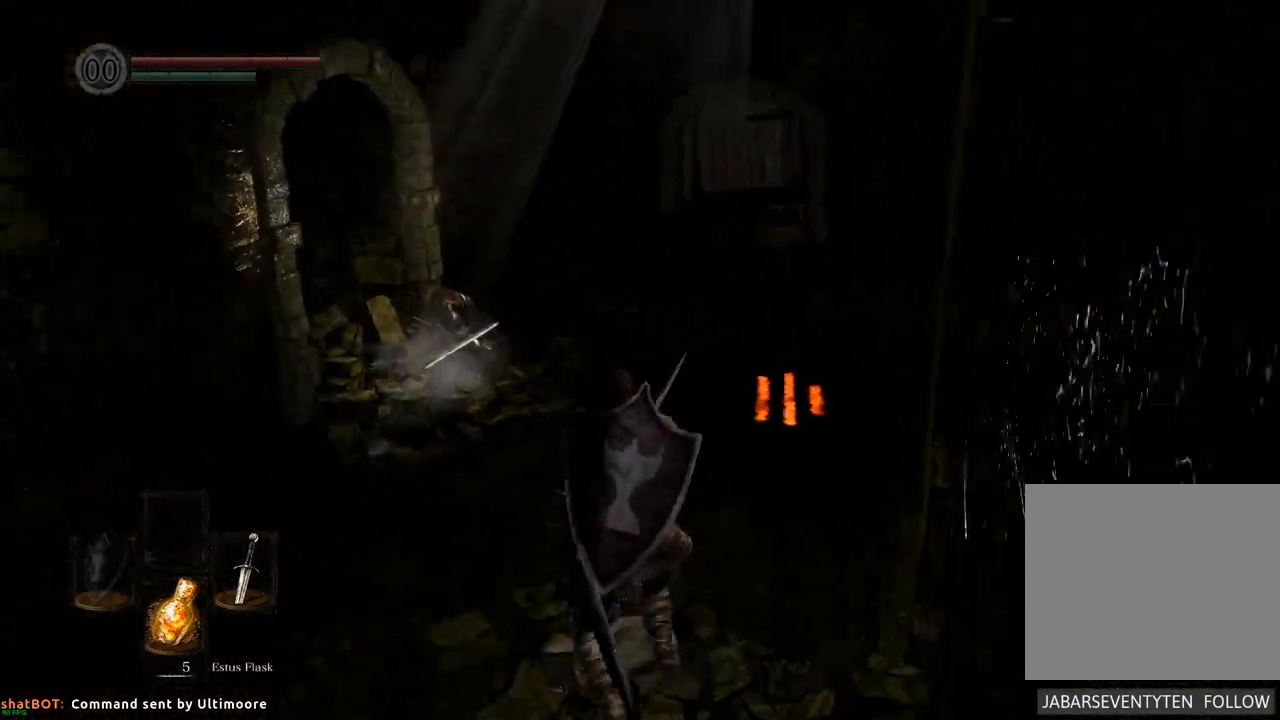
{"buttons": [], "left_stick": "center", "right_stick": "center", "events": [[250, "left_stick", "center"]]}
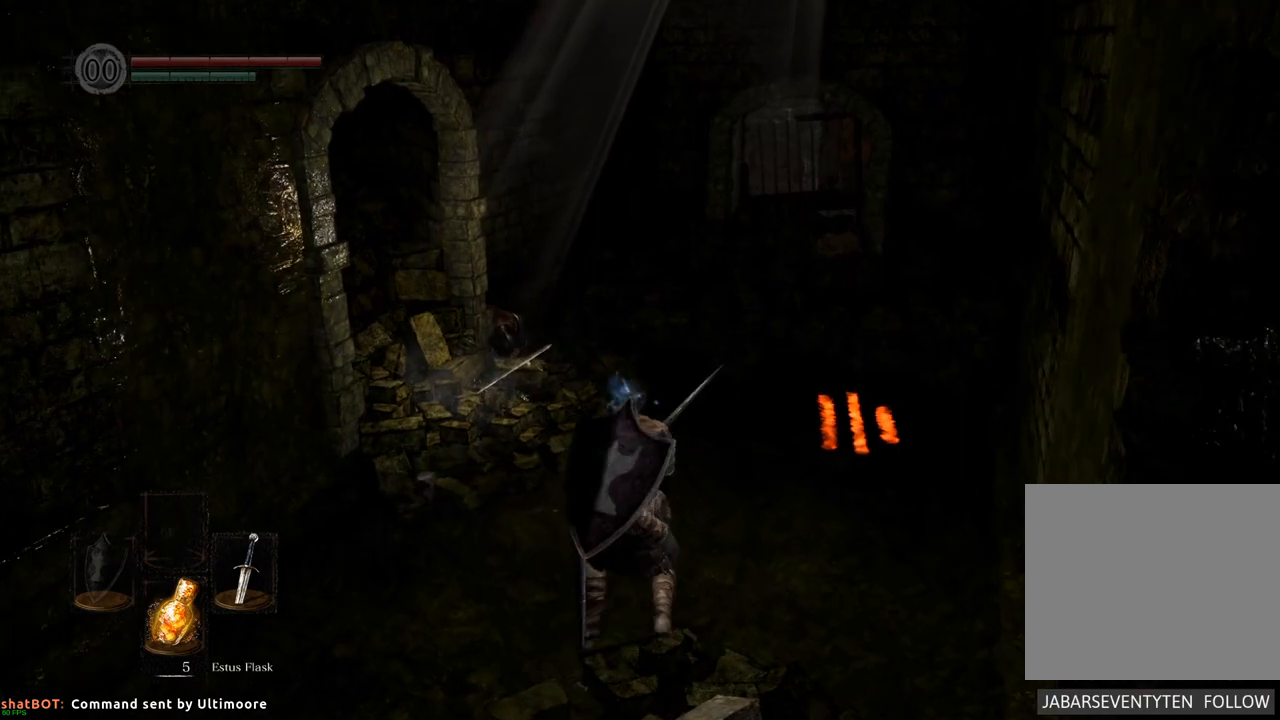
{"buttons": [], "left_stick": "center", "right_stick": "center", "events": []}
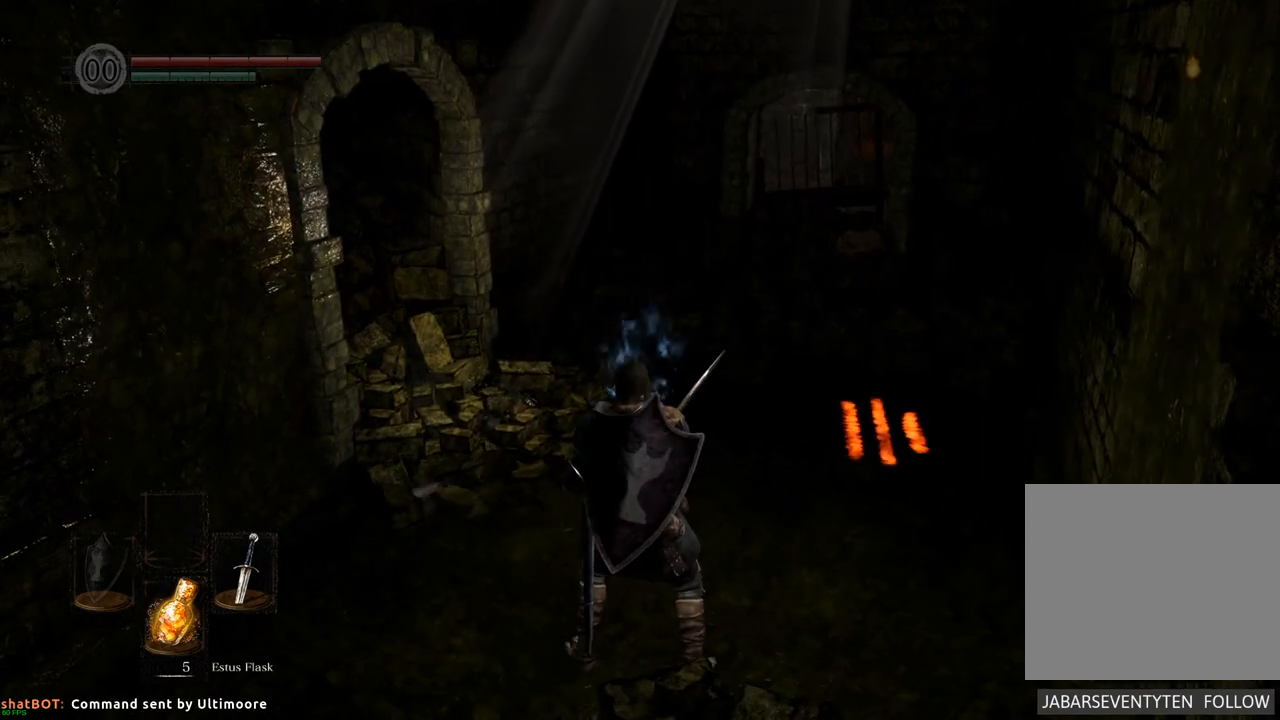
{"buttons": [], "left_stick": "center", "right_stick": "center", "events": []}
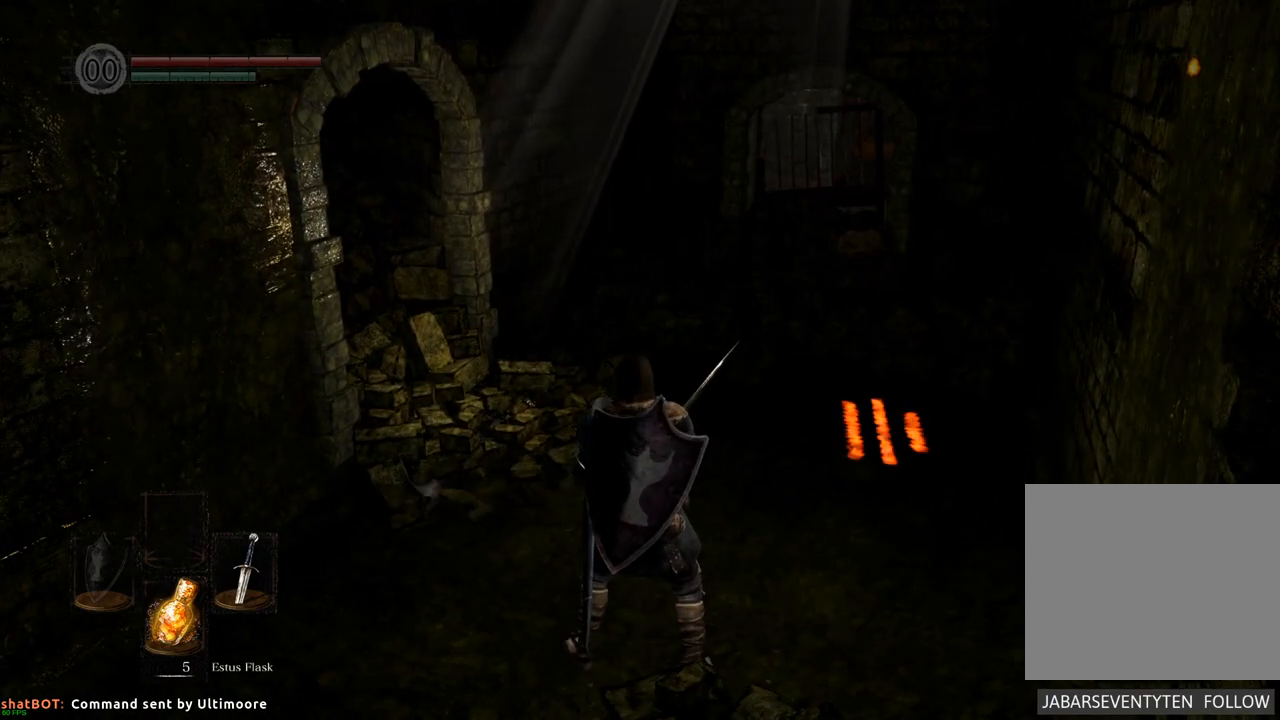
{"buttons": [], "left_stick": "center", "right_stick": "center", "events": []}
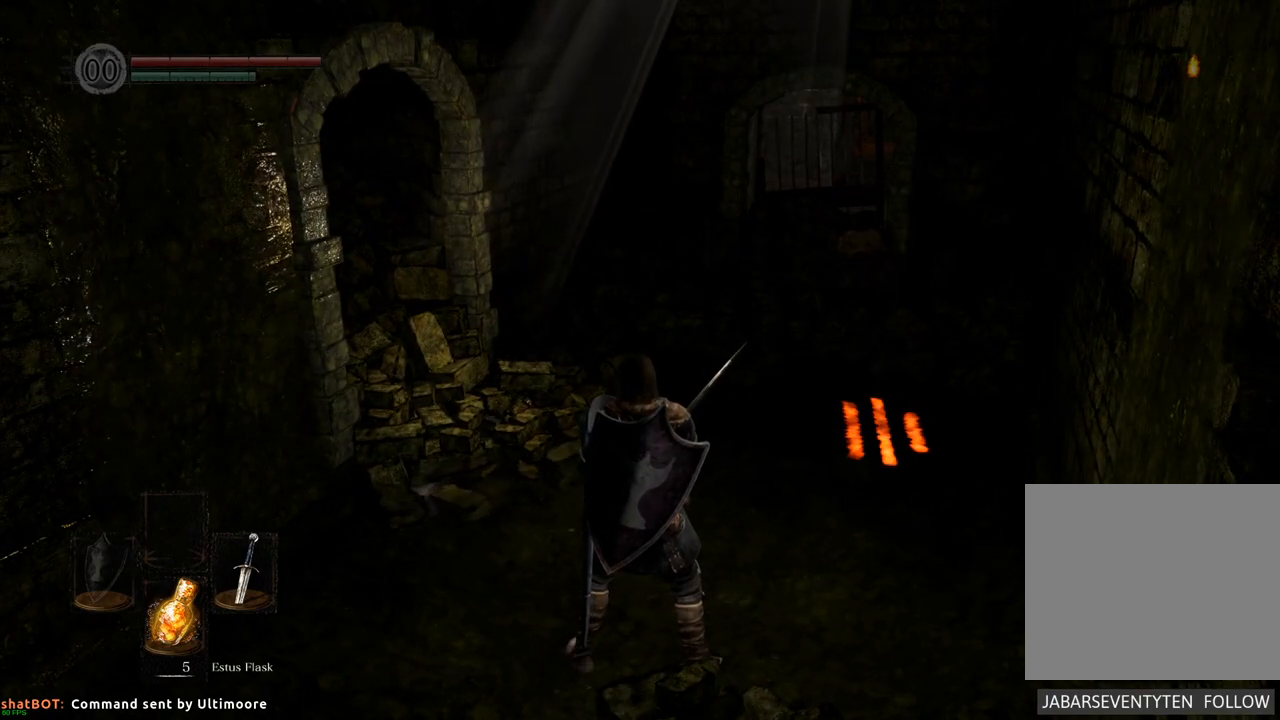
{"buttons": [], "left_stick": "center", "right_stick": "center", "events": []}
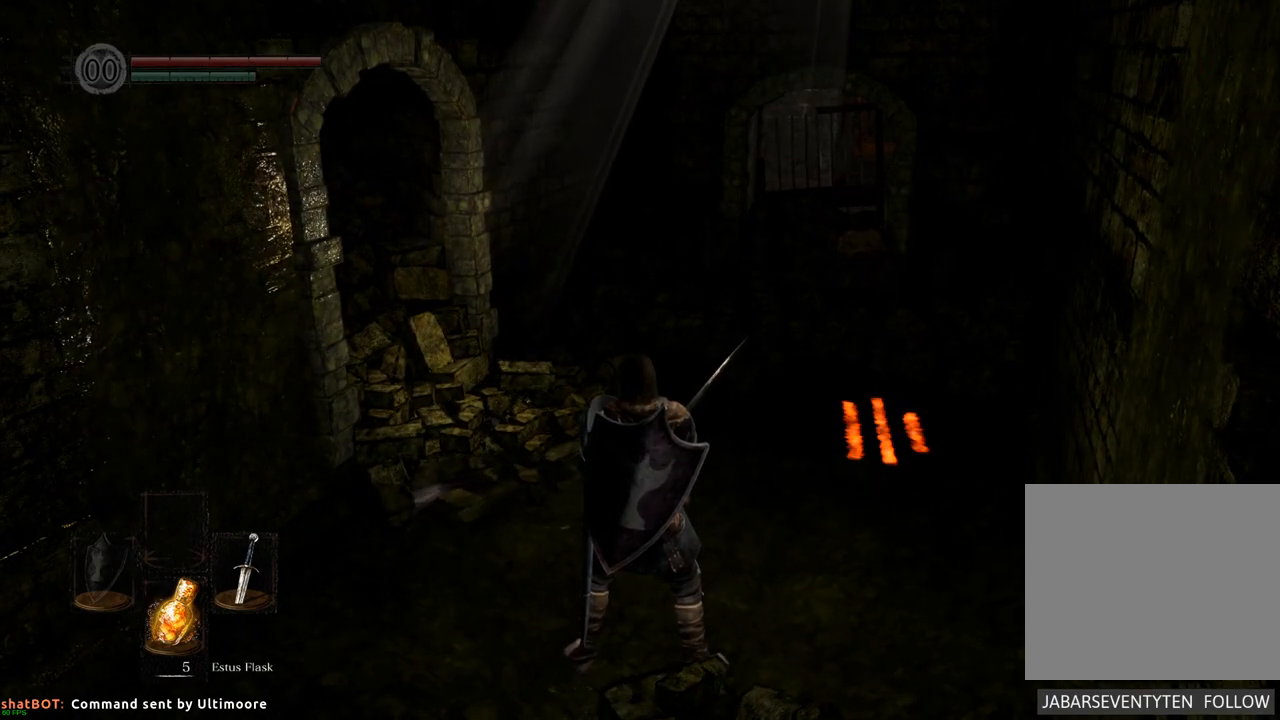
{"buttons": [], "left_stick": "center", "right_stick": "center", "events": []}
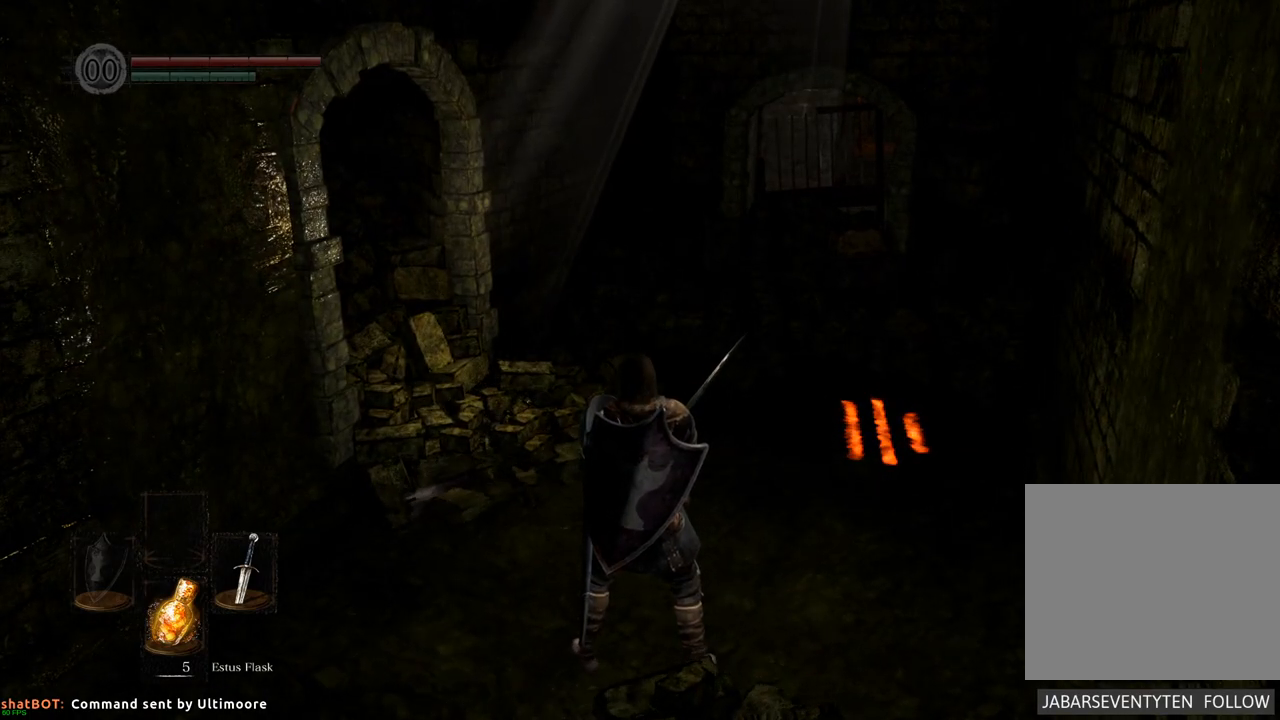
{"buttons": [], "left_stick": "center", "right_stick": "right", "events": [[67, "right_stick", "right"]]}
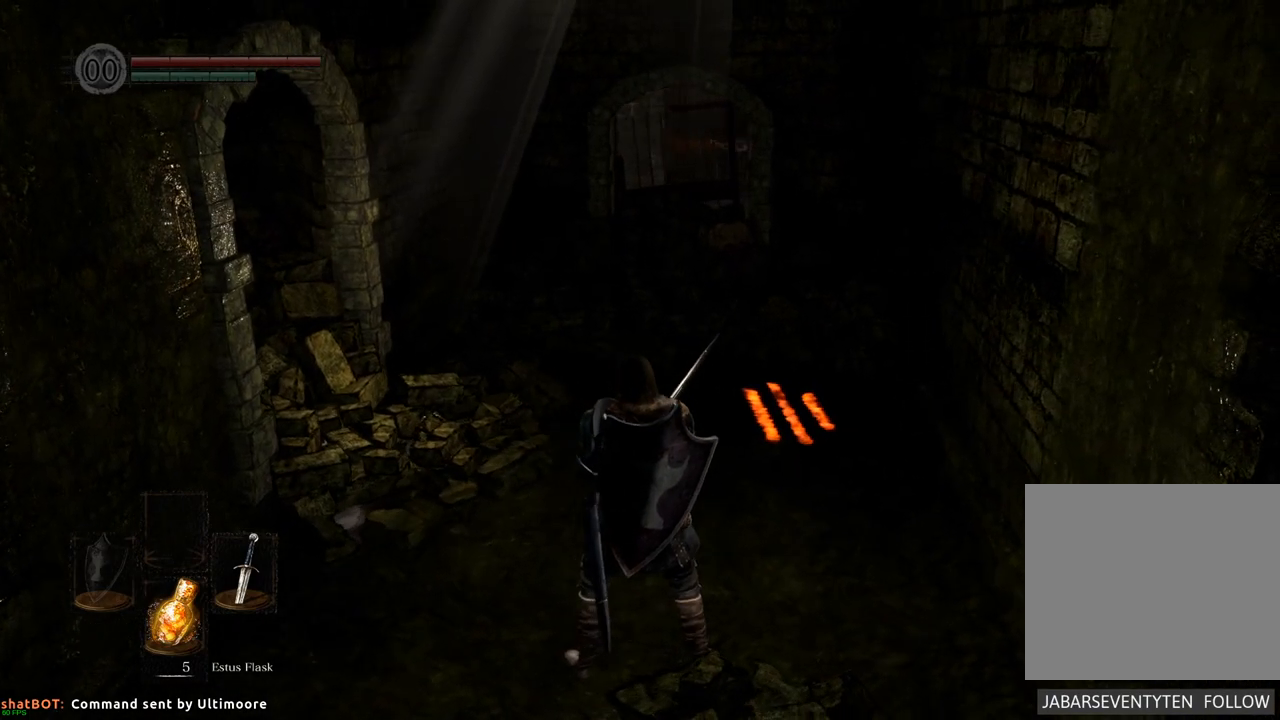
{"buttons": [], "left_stick": "center", "right_stick": "right", "events": []}
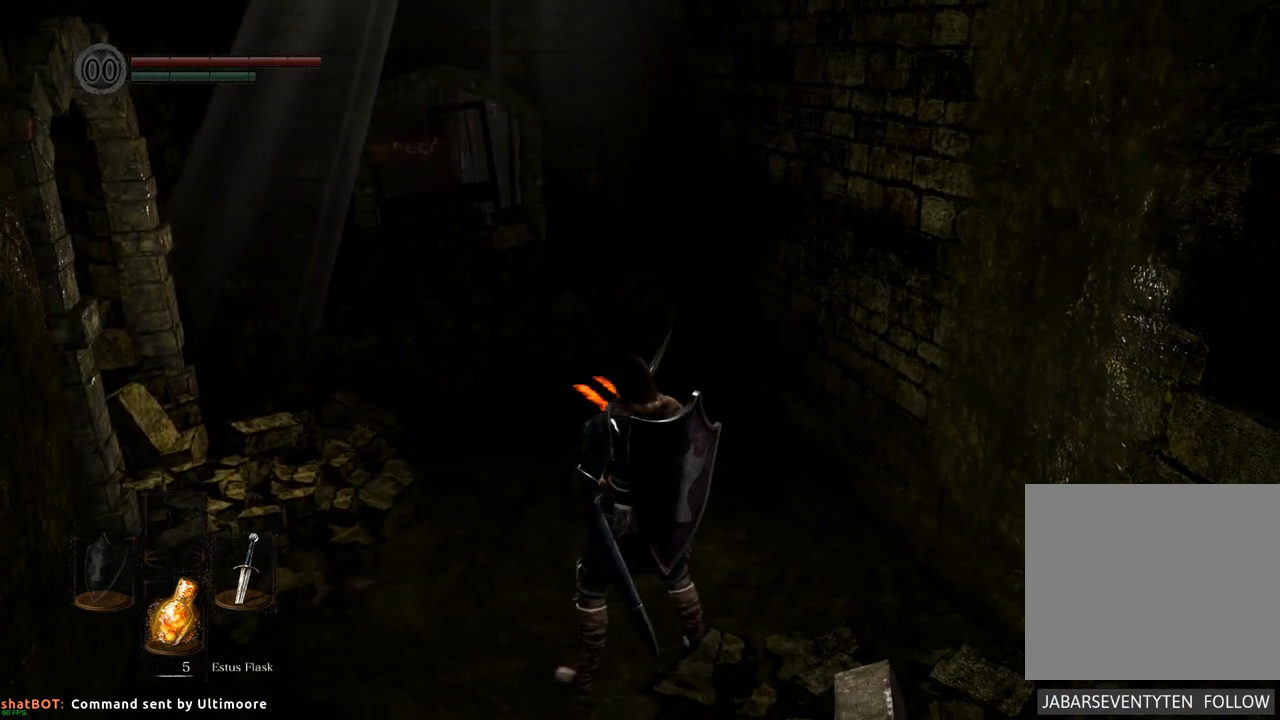
{"buttons": [], "left_stick": "right", "right_stick": "right", "events": [[433, "left_stick", "right"]]}
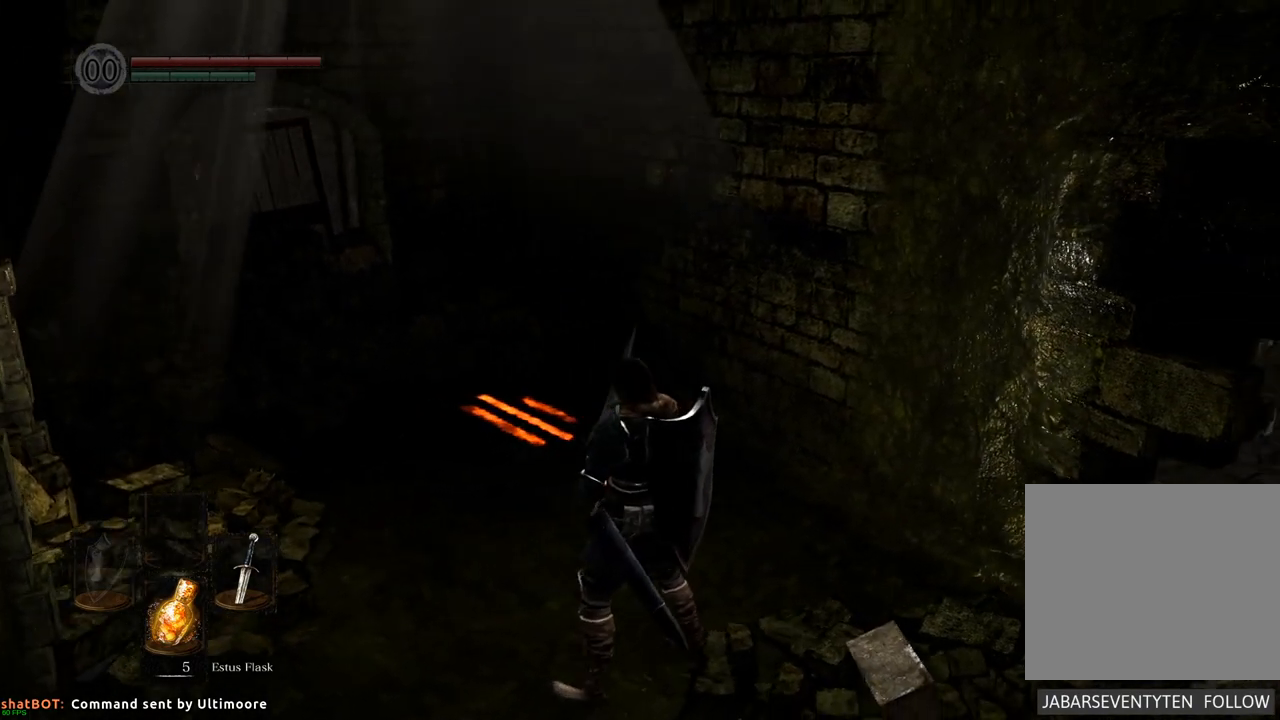
{"buttons": [], "left_stick": "right", "right_stick": "center", "events": [[250, "right_stick", "center"]]}
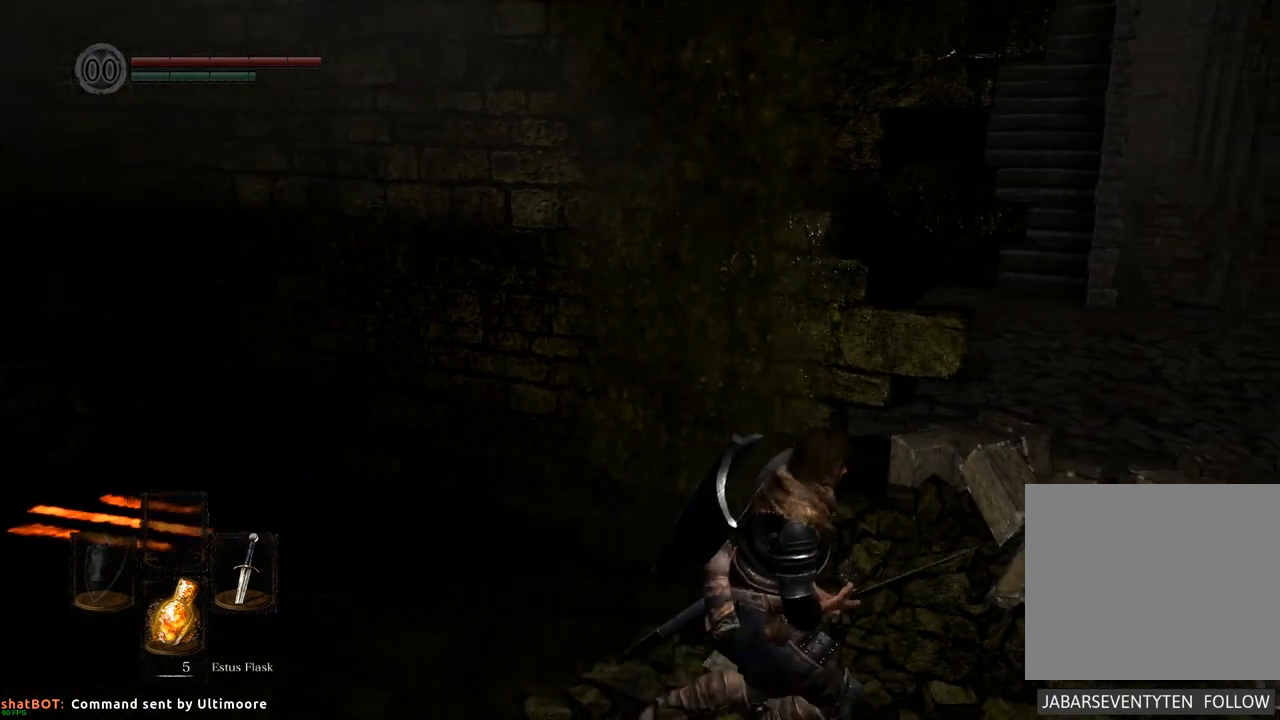
{"buttons": [], "left_stick": "up-right", "right_stick": "right", "events": [[150, "left_stick", "up-right"], [450, "right_stick", "right"]]}
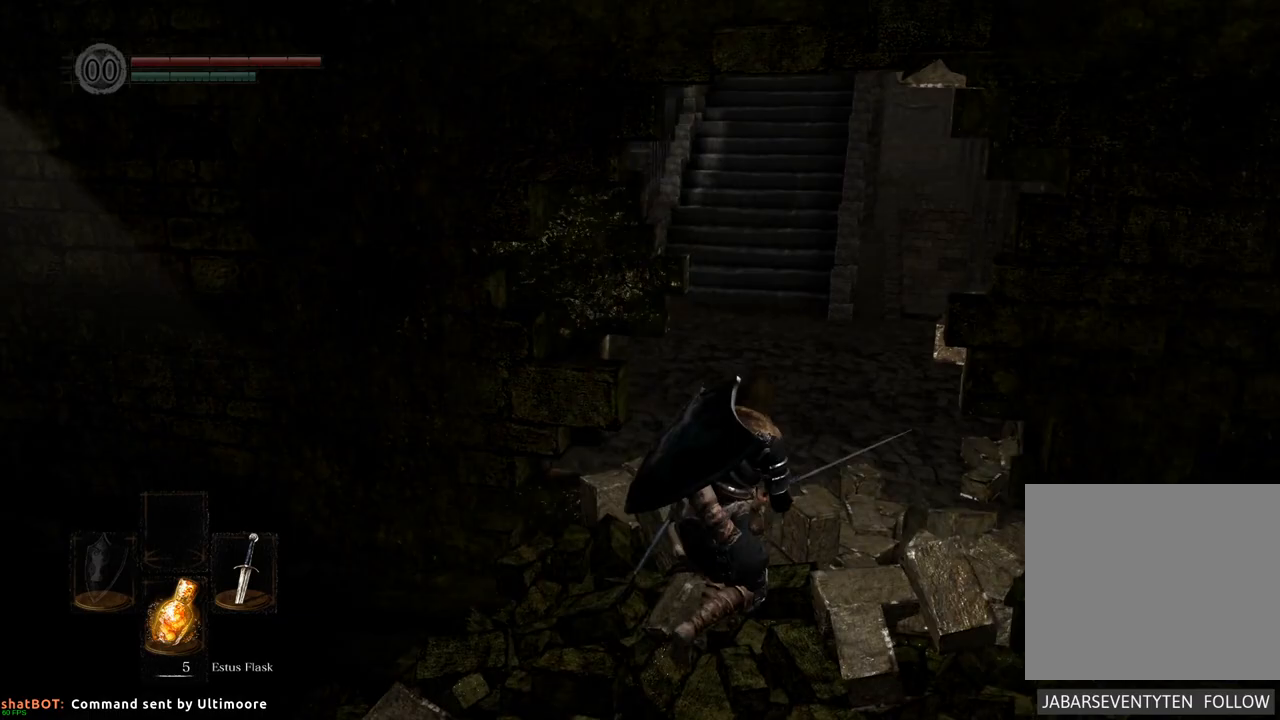
{"buttons": [], "left_stick": "up", "right_stick": "center", "events": [[133, "left_stick", "up"], [150, "right_stick", "center"]]}
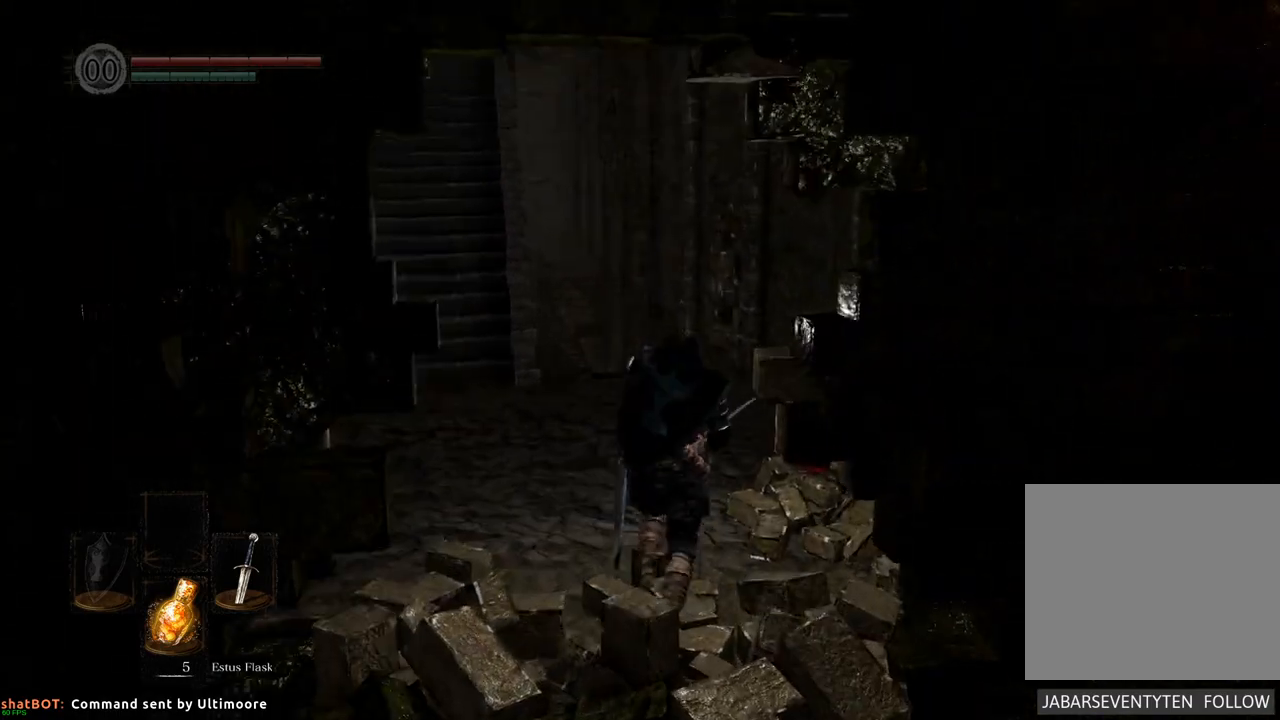
{"buttons": [], "left_stick": "up", "right_stick": "center", "events": []}
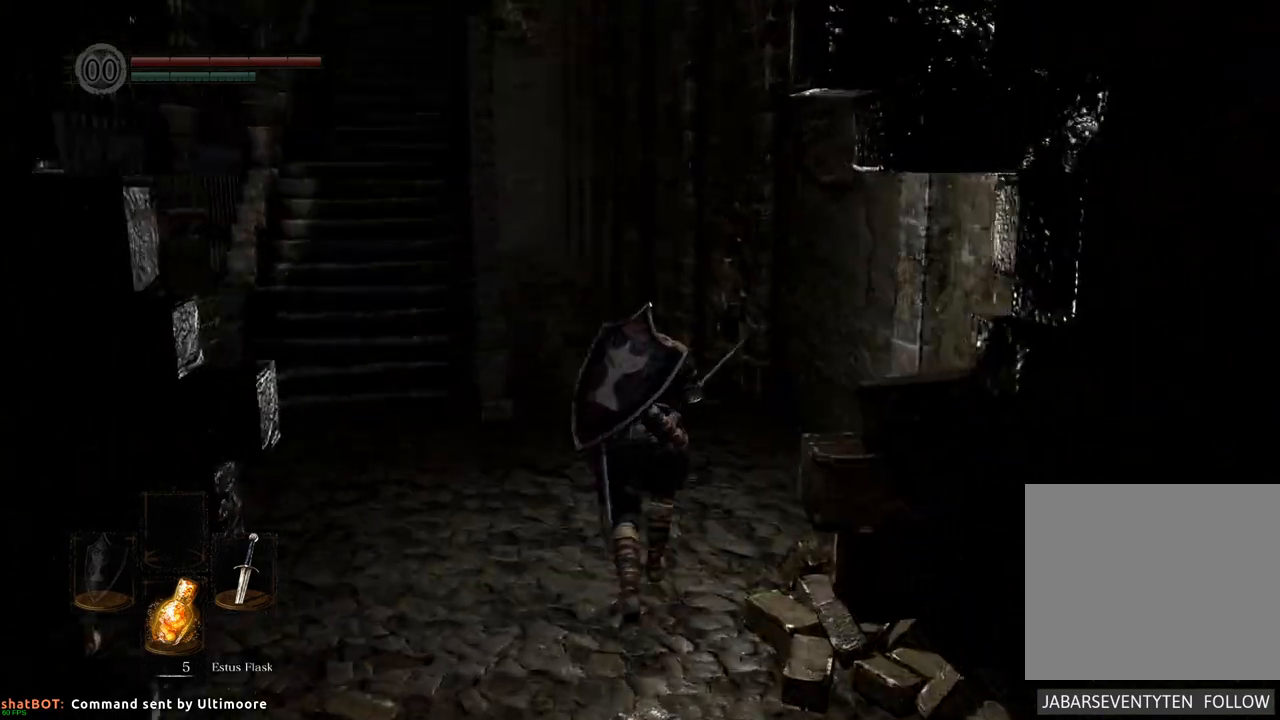
{"buttons": [], "left_stick": "up", "right_stick": "up-left", "events": [[417, "right_stick", "up"], [467, "right_stick", "up-left"]]}
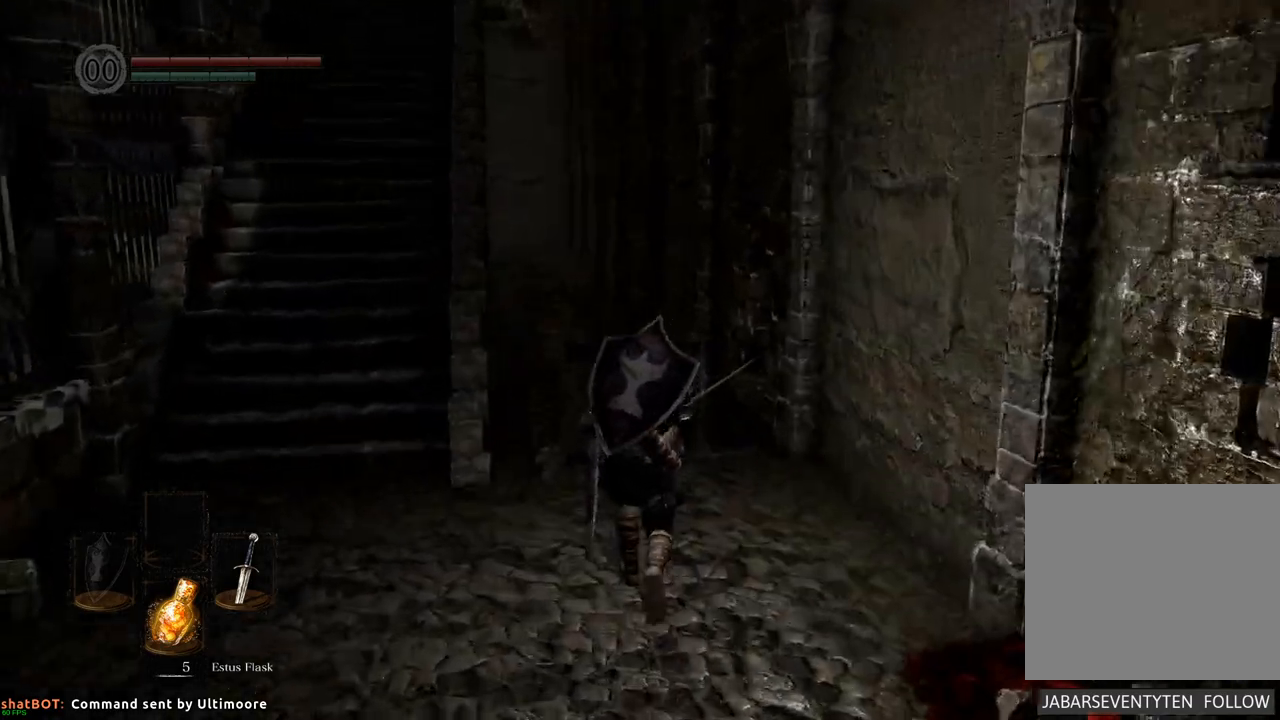
{"buttons": [], "left_stick": "up", "right_stick": "center", "events": [[217, "right_stick", "center"]]}
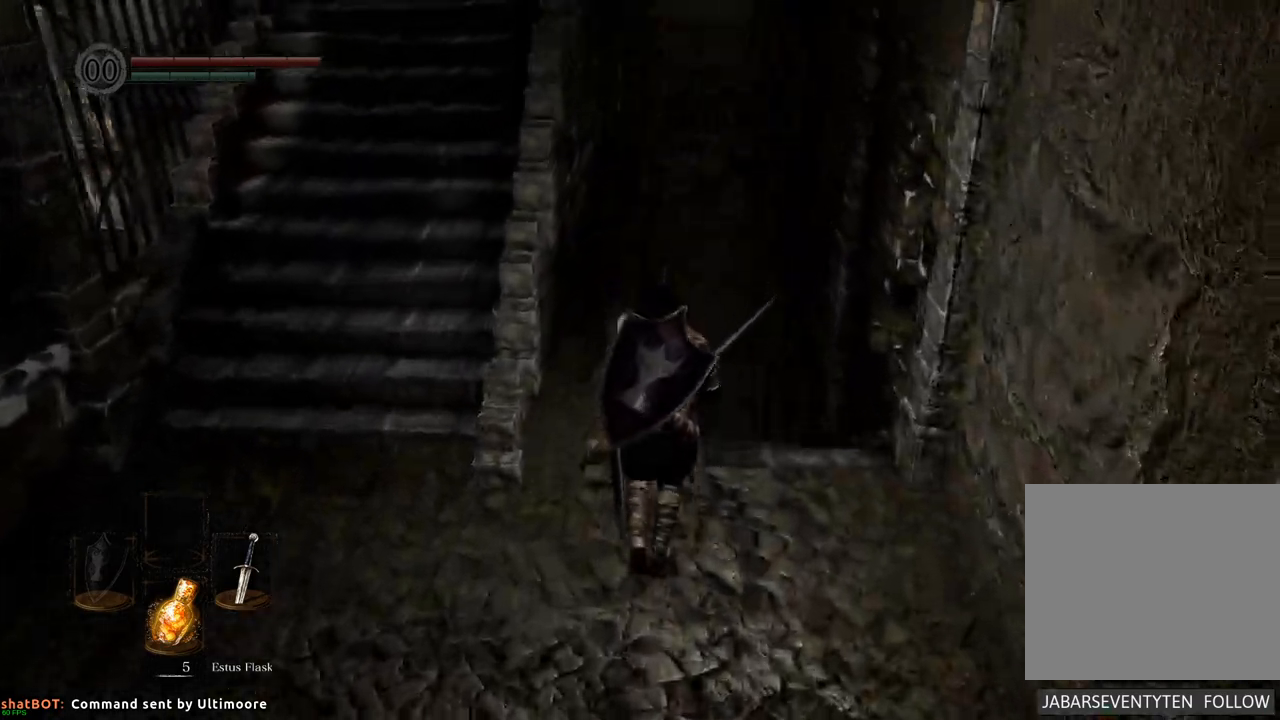
{"buttons": [], "left_stick": "up", "right_stick": "center", "events": []}
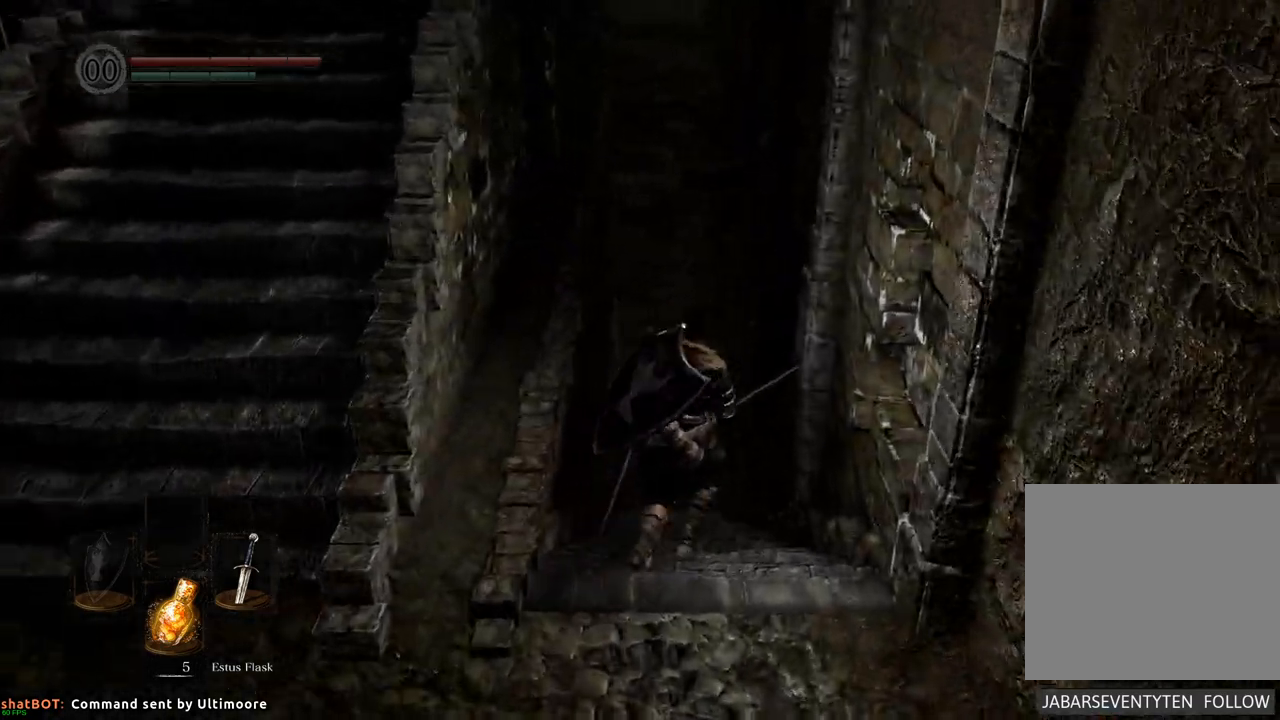
{"buttons": [], "left_stick": "up", "right_stick": "center", "events": []}
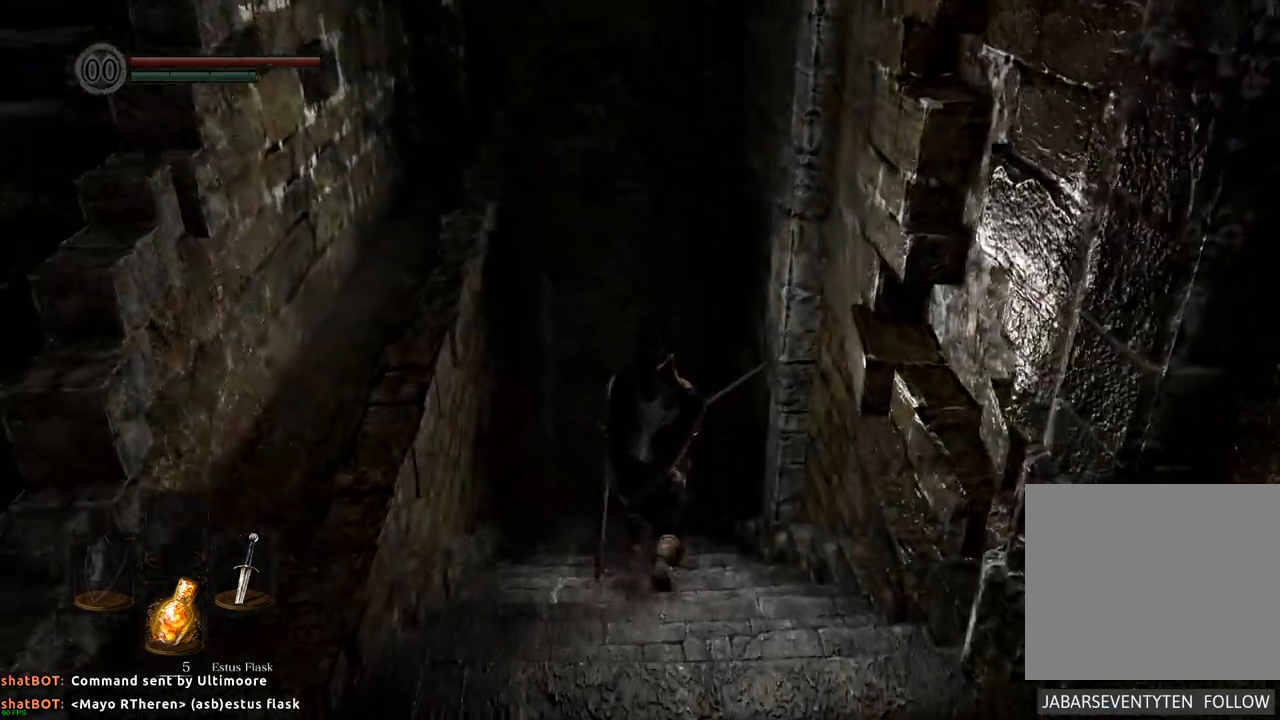
{"buttons": [], "left_stick": "up", "right_stick": "center", "events": []}